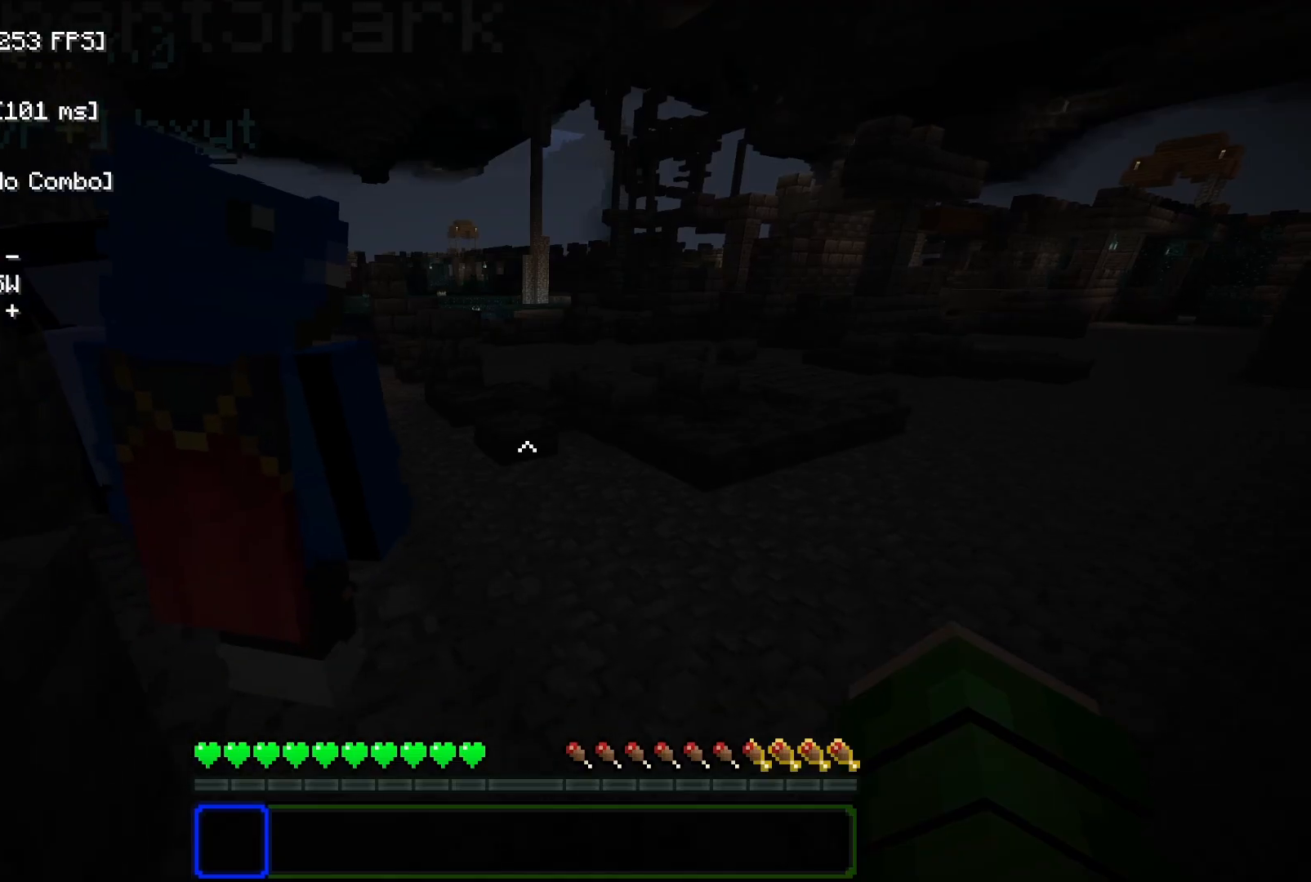
Gameplay with keyboard and mouse; each line is a JSON object with the keys and mouse buttons held at the frame after it. "events" lists presses ("down") and releases ("up") of "a", "d", "s", "space", "w", "mouse_left" and "mouse_right" between this image and that frame as [ms after this image, input, new state], when the widget could be followed in between. "mouse_left", "mouse_right" = the "left", "right" buttons of the "mouse" list. No other keys are recorded. Fast repeated clicks can show as one long hold. Mouse movement is not recorded.
{"keys": [], "mouse": [], "events": [[167, "w", "down"], [483, "w", "up"]]}
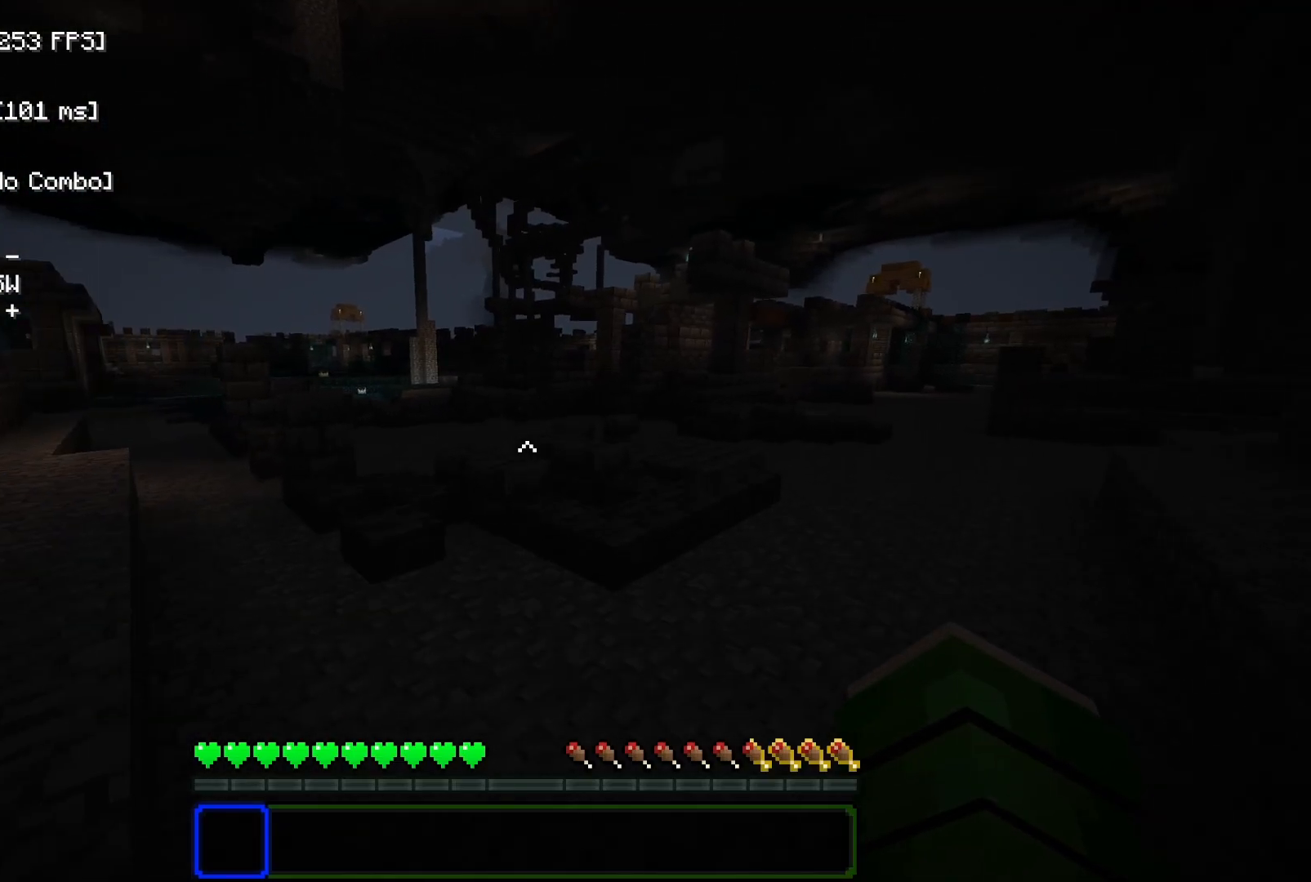
{"keys": ["d"], "mouse": [], "events": [[117, "w", "down"], [200, "d", "down"], [367, "w", "up"]]}
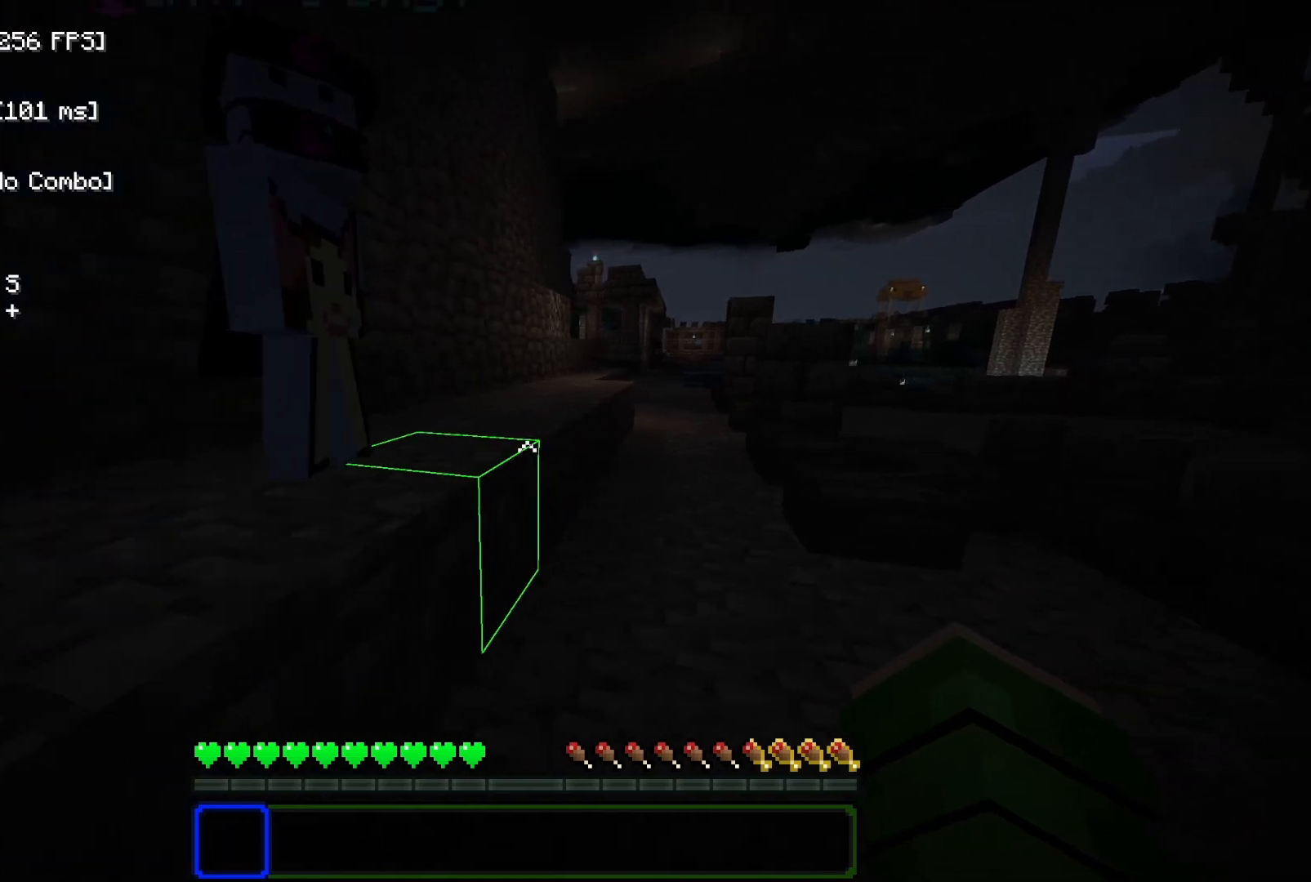
{"keys": ["d", "space", "w"], "mouse": [], "events": [[83, "d", "up"], [333, "w", "down"], [350, "d", "down"], [367, "space", "down"]]}
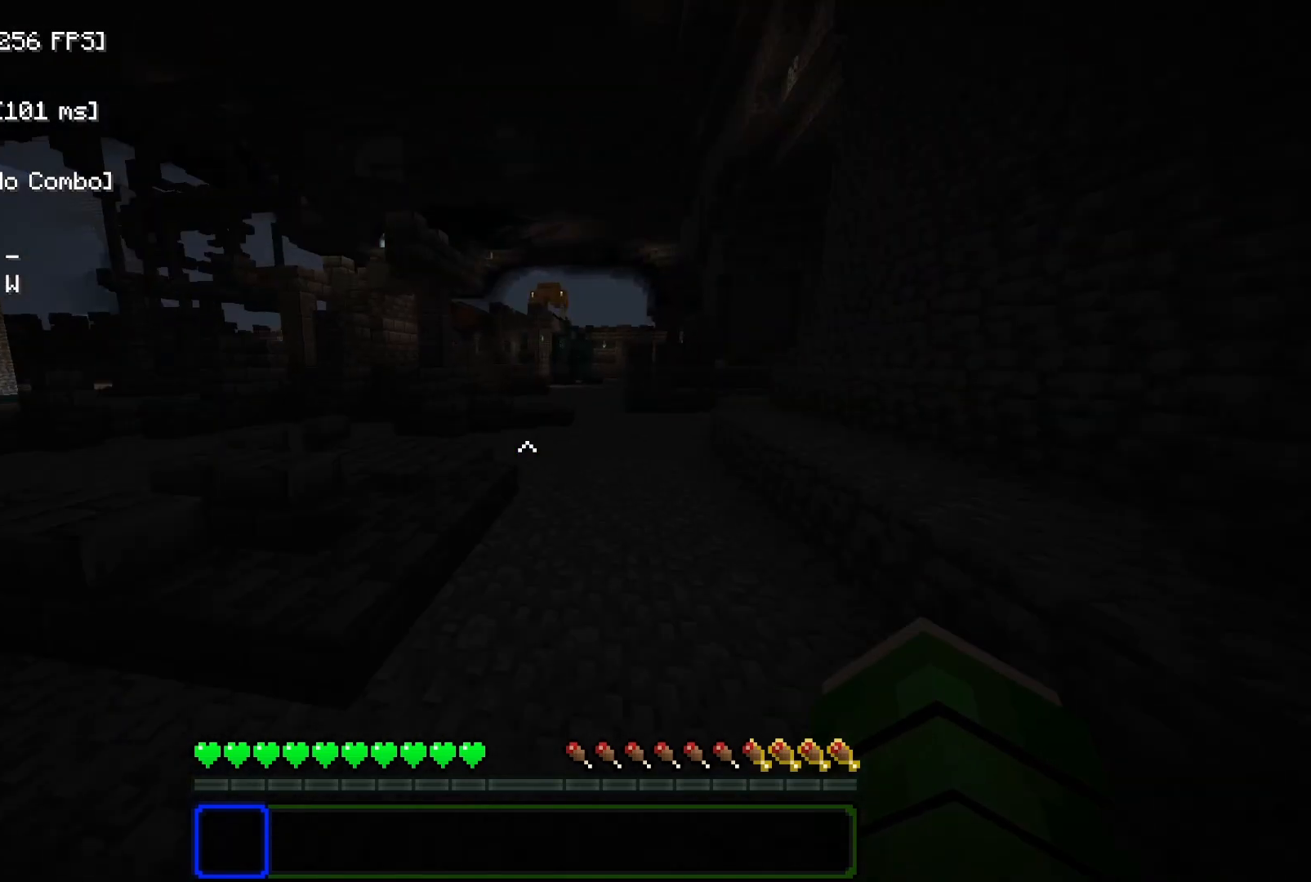
{"keys": ["w"], "mouse": [], "events": [[400, "space", "up"], [467, "d", "up"]]}
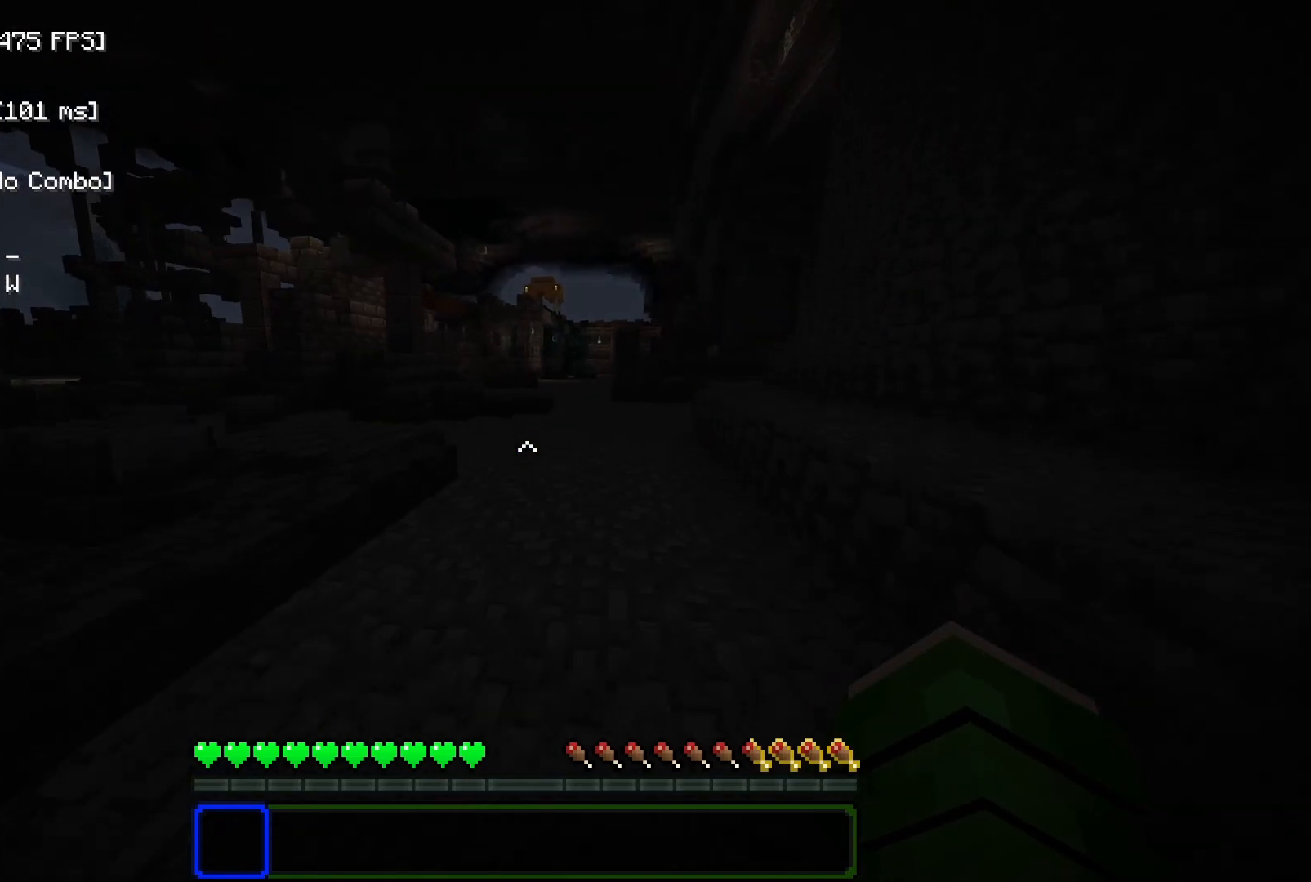
{"keys": ["w"], "mouse": [], "events": [[67, "w", "up"], [283, "w", "down"]]}
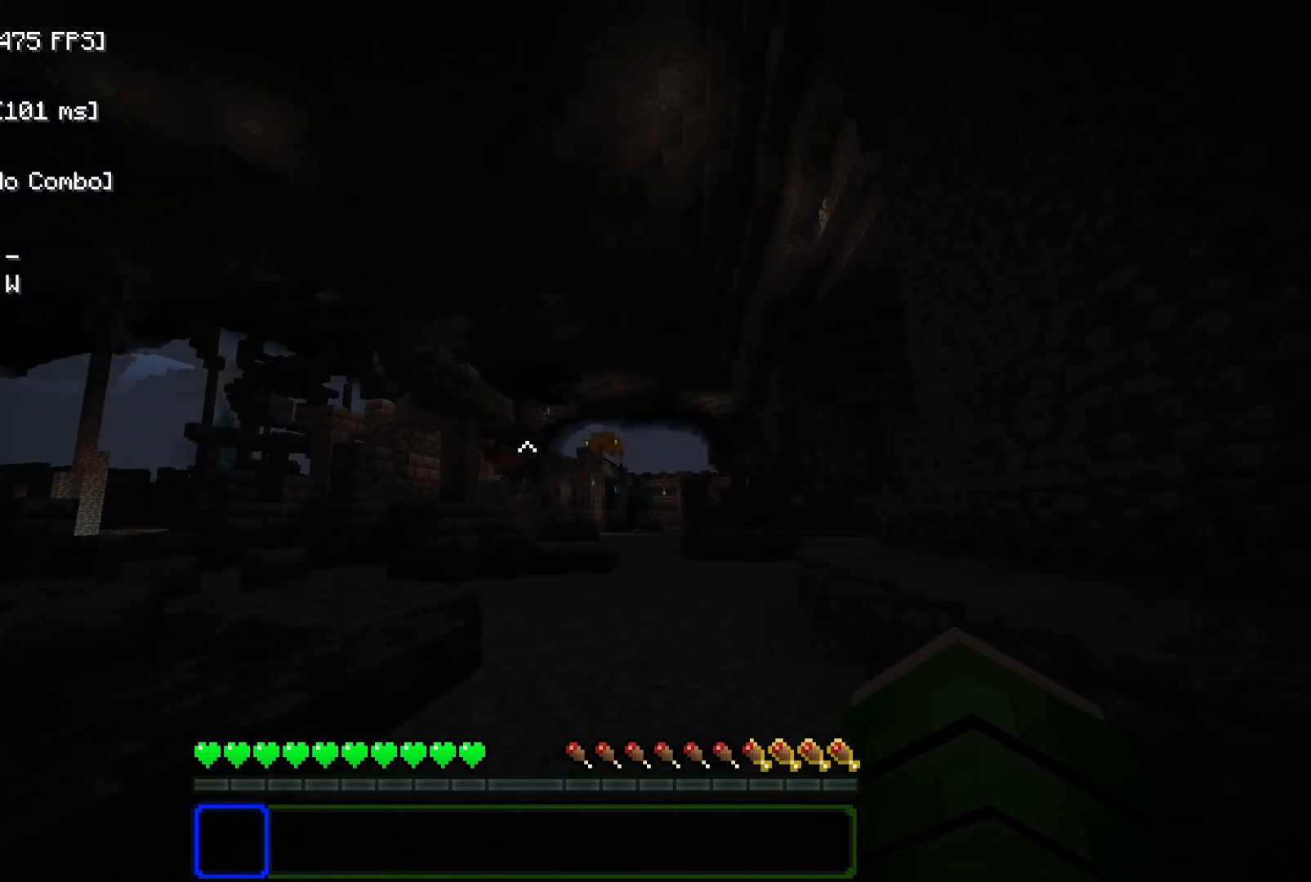
{"keys": [], "mouse": [], "events": [[17, "w", "up"], [183, "a", "down"], [417, "a", "up"]]}
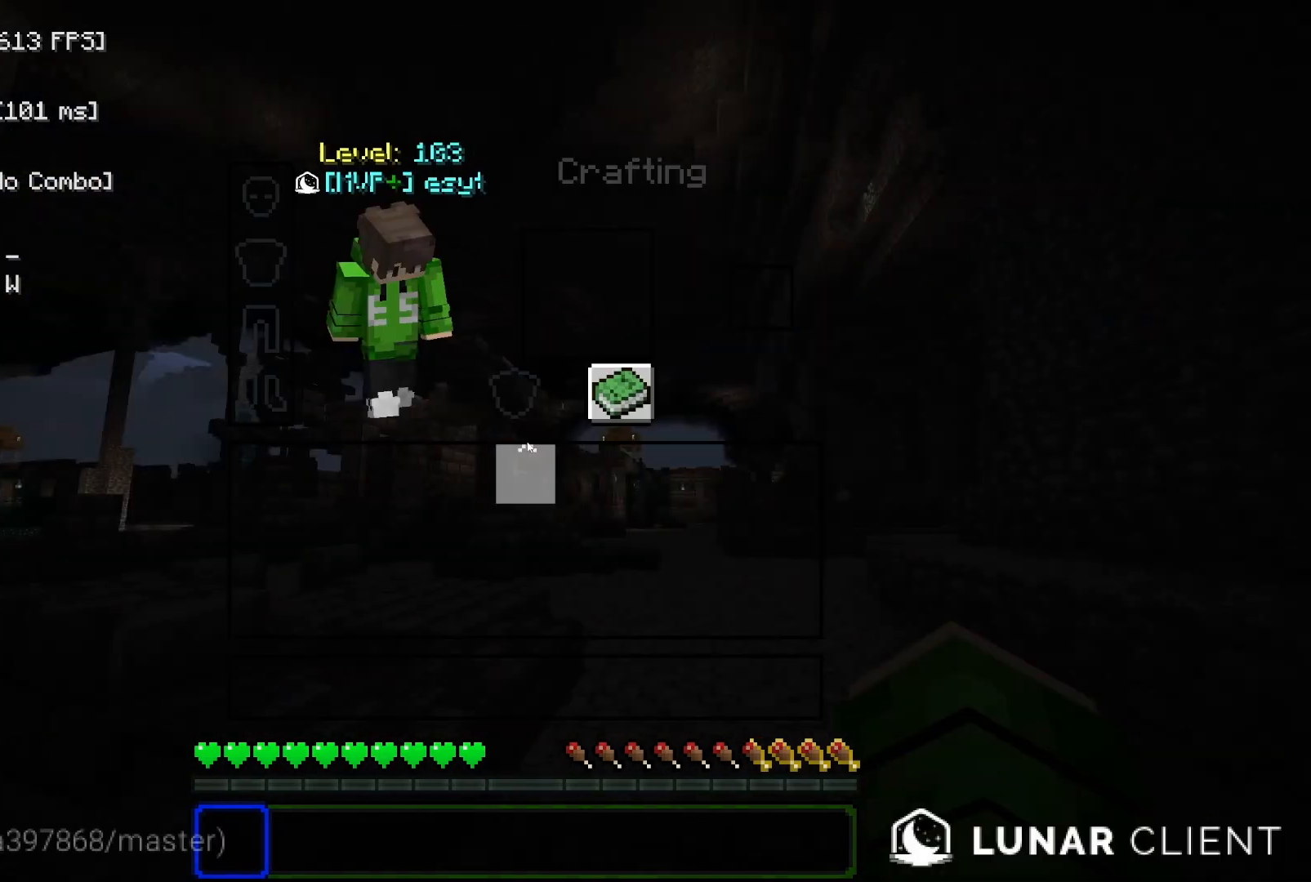
{"keys": ["w"], "mouse": [], "events": [[500, "w", "down"]]}
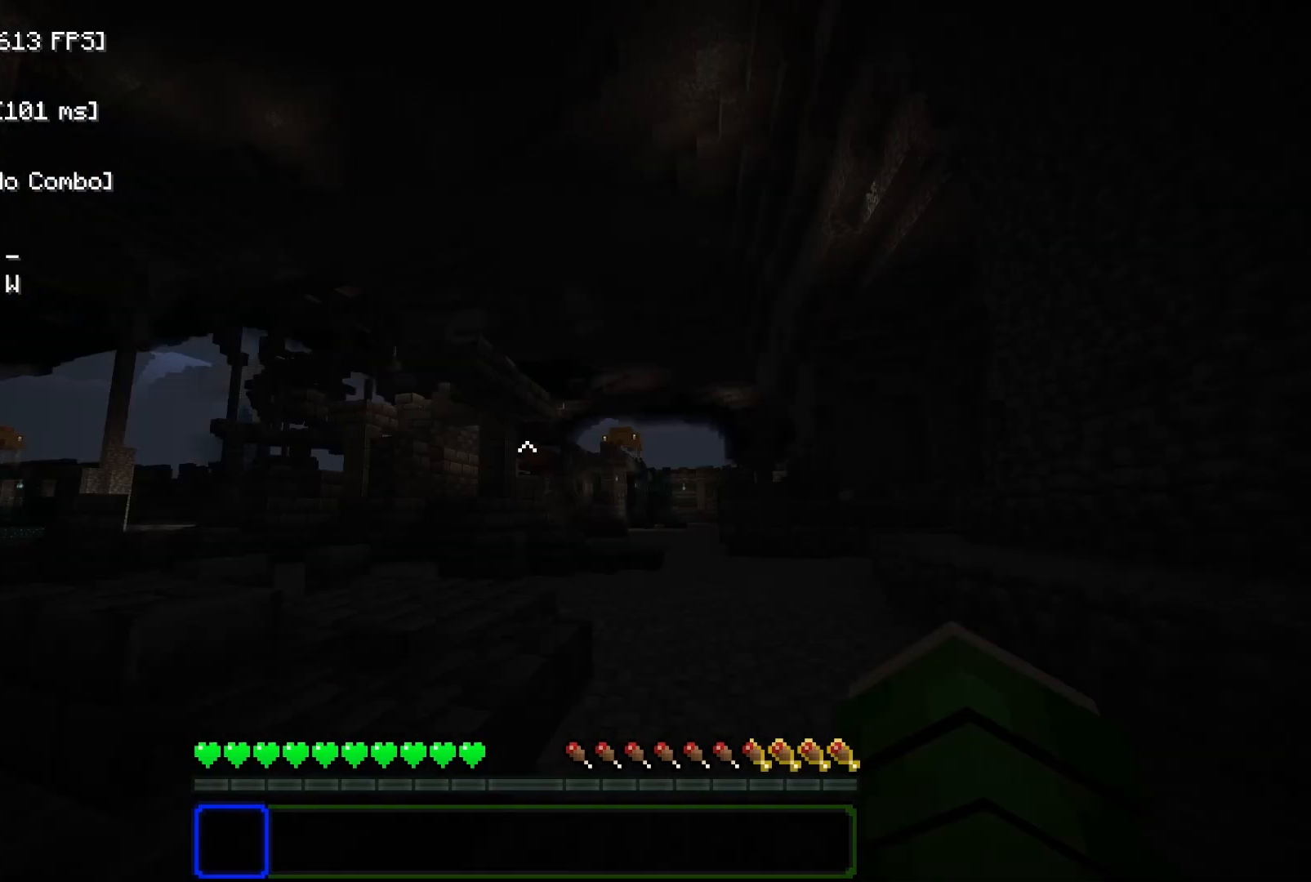
{"keys": ["w"], "mouse": [], "events": [[83, "w", "up"], [233, "s", "down"], [317, "s", "up"], [400, "w", "down"]]}
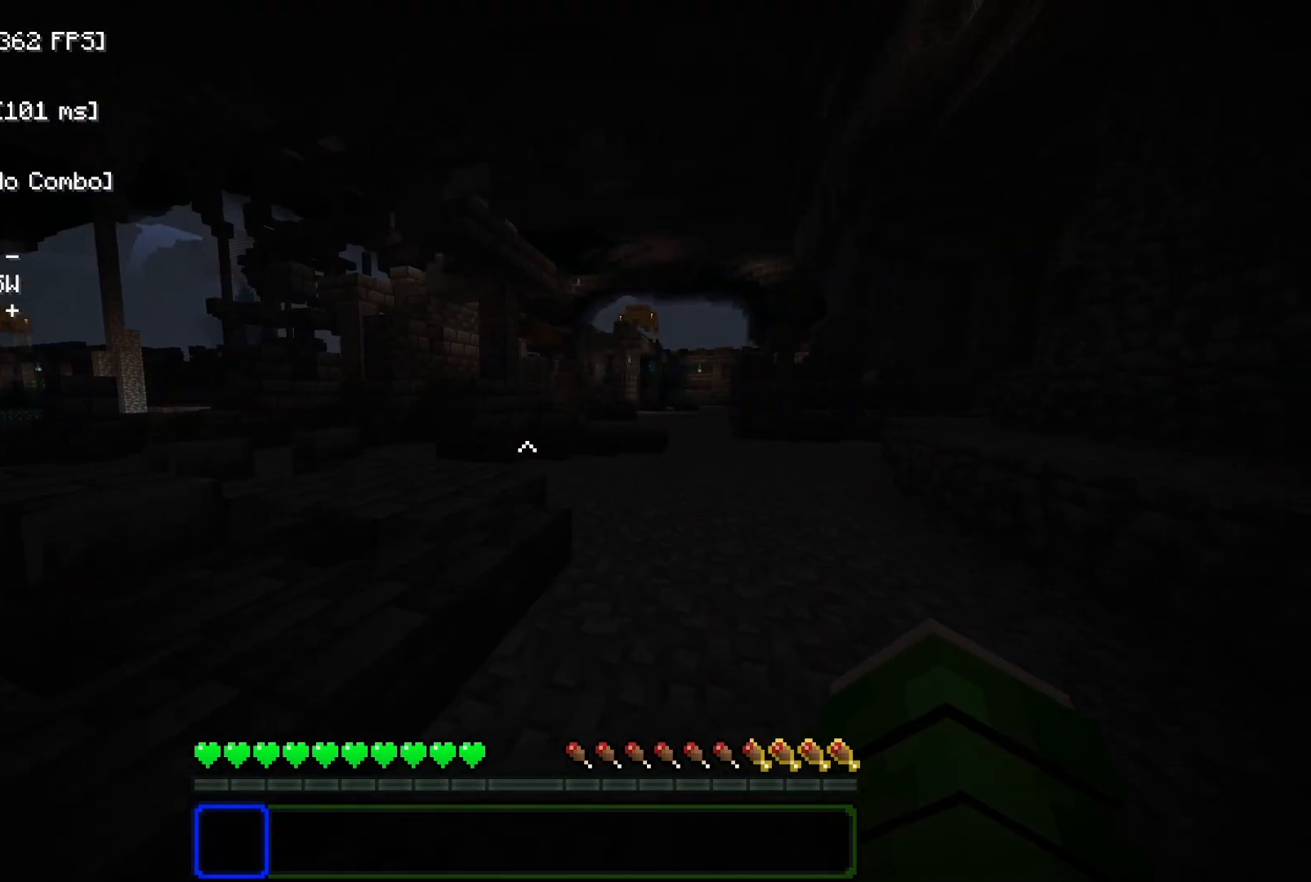
{"keys": [], "mouse": ["left"], "events": [[167, "d", "down"], [250, "d", "up"], [250, "mouse_left", "down"], [250, "w", "up"]]}
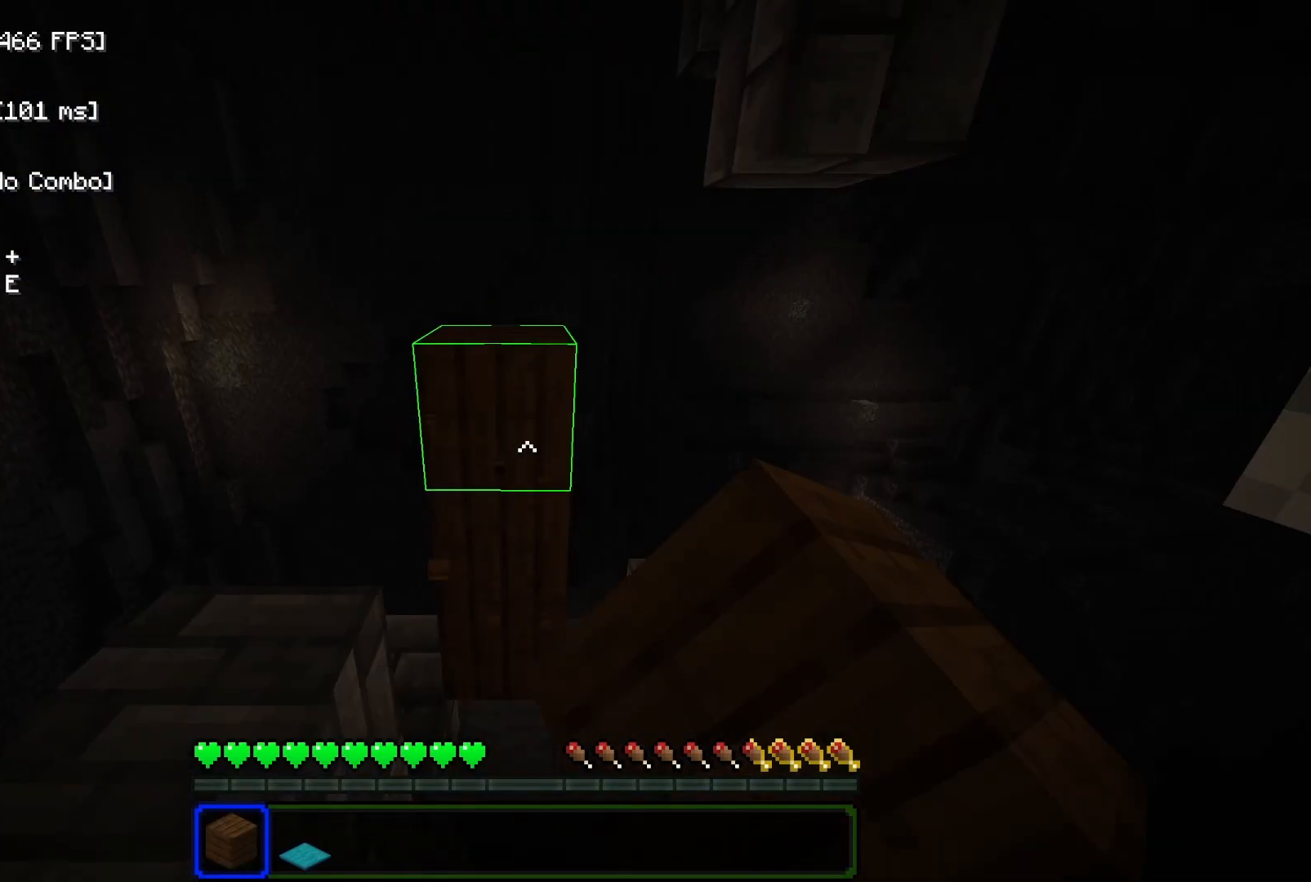
{"keys": [], "mouse": ["left"], "events": []}
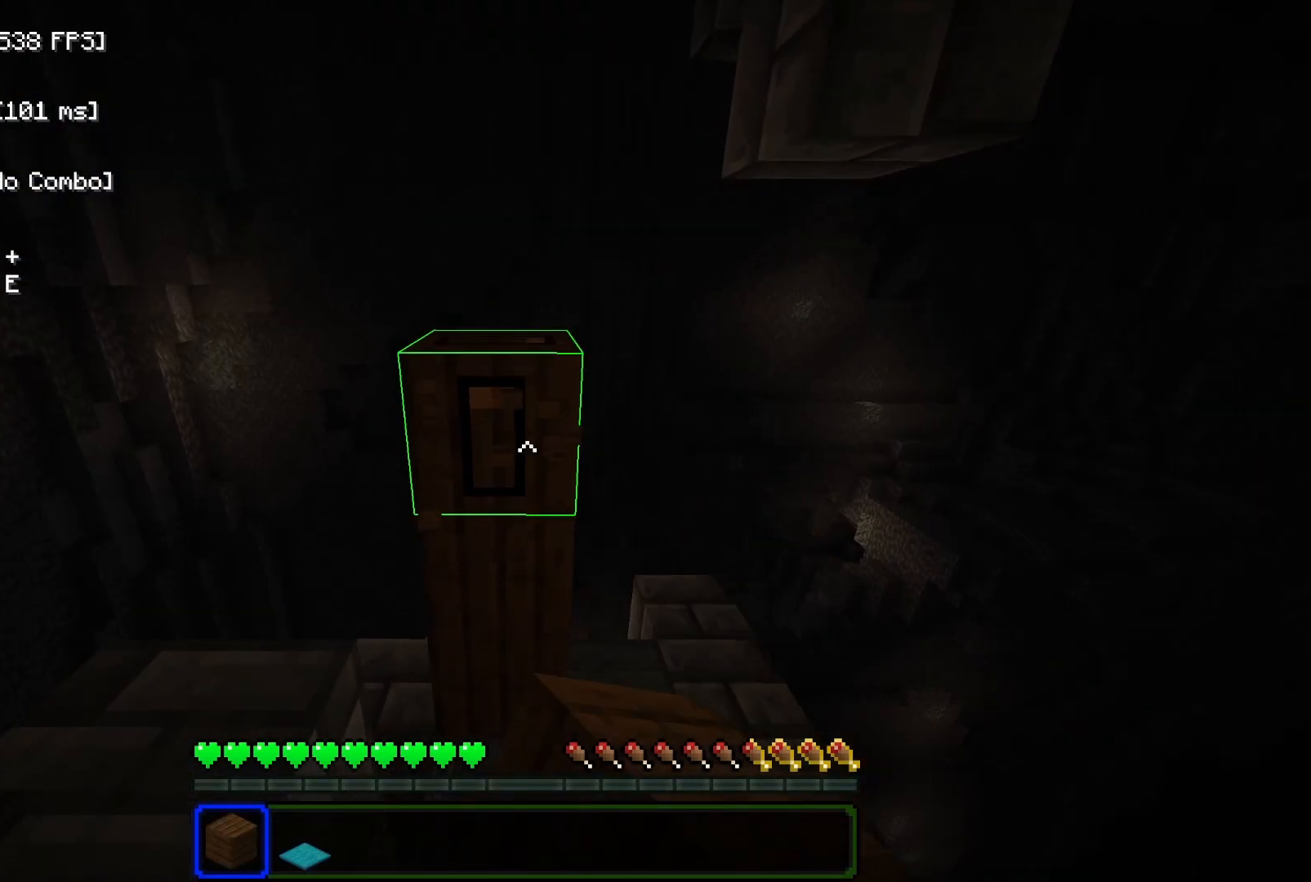
{"keys": [], "mouse": ["left"], "events": []}
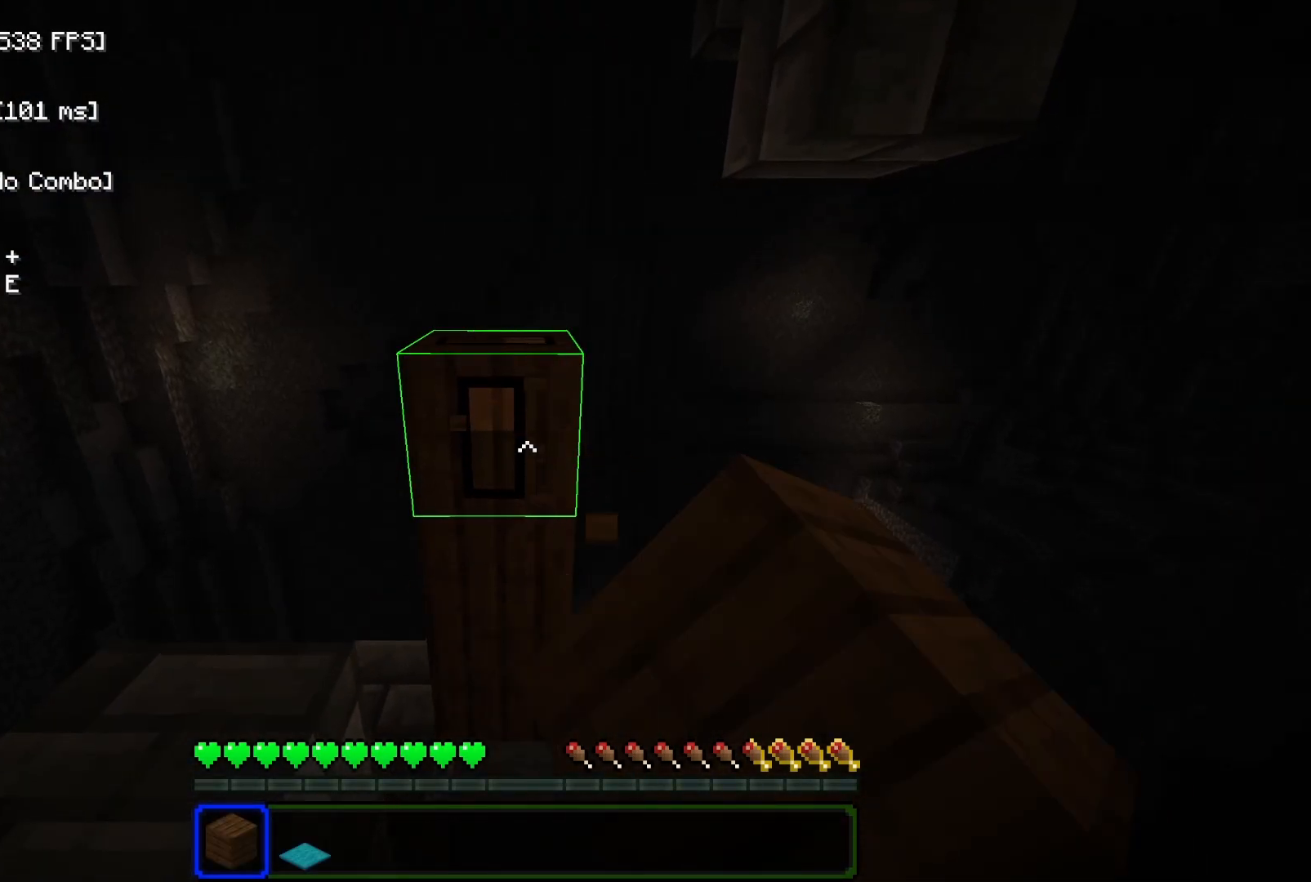
{"keys": [], "mouse": ["left"], "events": []}
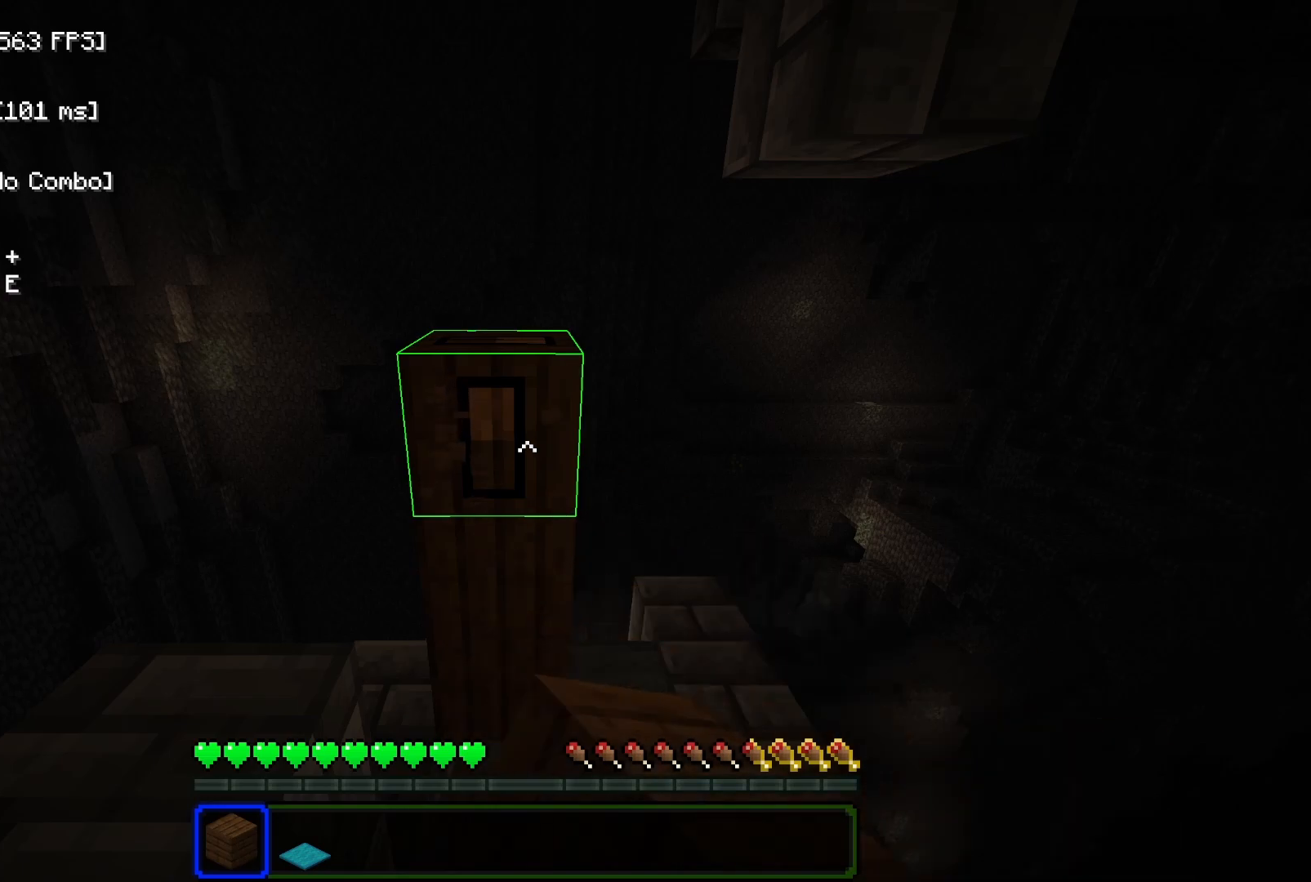
{"keys": ["w"], "mouse": ["left"], "events": [[367, "w", "down"]]}
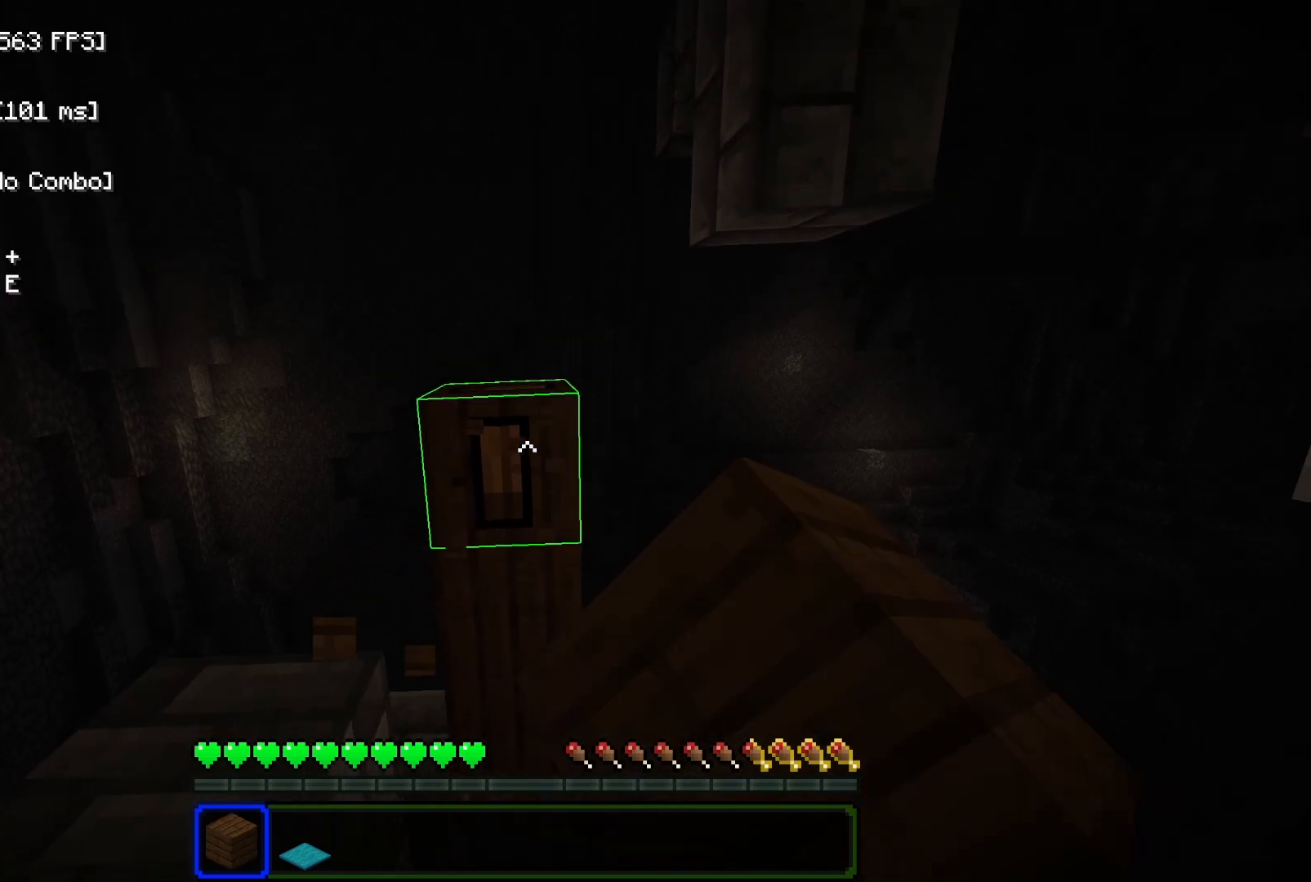
{"keys": [], "mouse": ["left"], "events": [[117, "w", "up"], [233, "w", "down"], [367, "w", "up"]]}
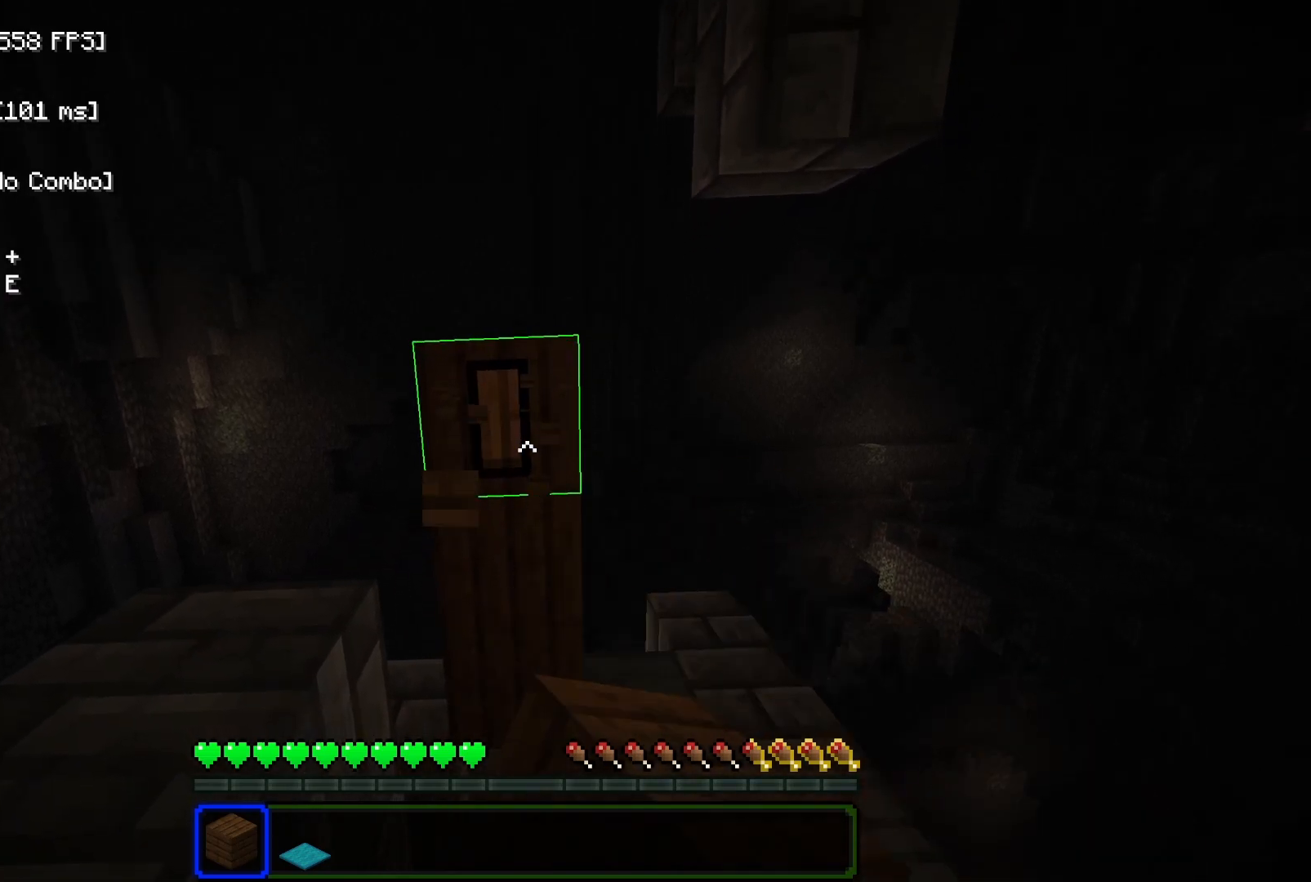
{"keys": [], "mouse": ["left"], "events": [[50, "w", "down"], [217, "w", "up"]]}
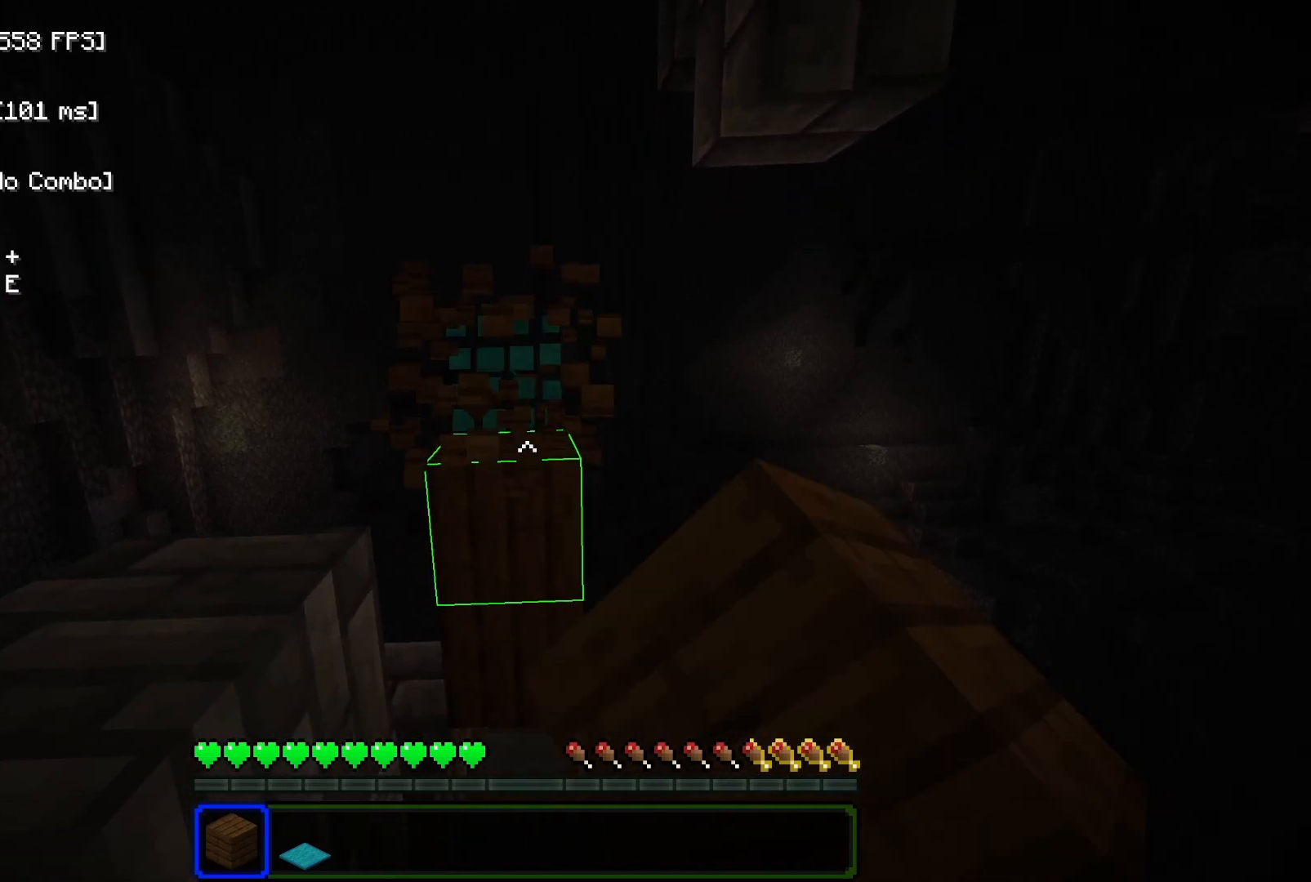
{"keys": [], "mouse": ["left"], "events": [[83, "s", "down"], [267, "s", "up"], [300, "d", "down"], [383, "d", "up"]]}
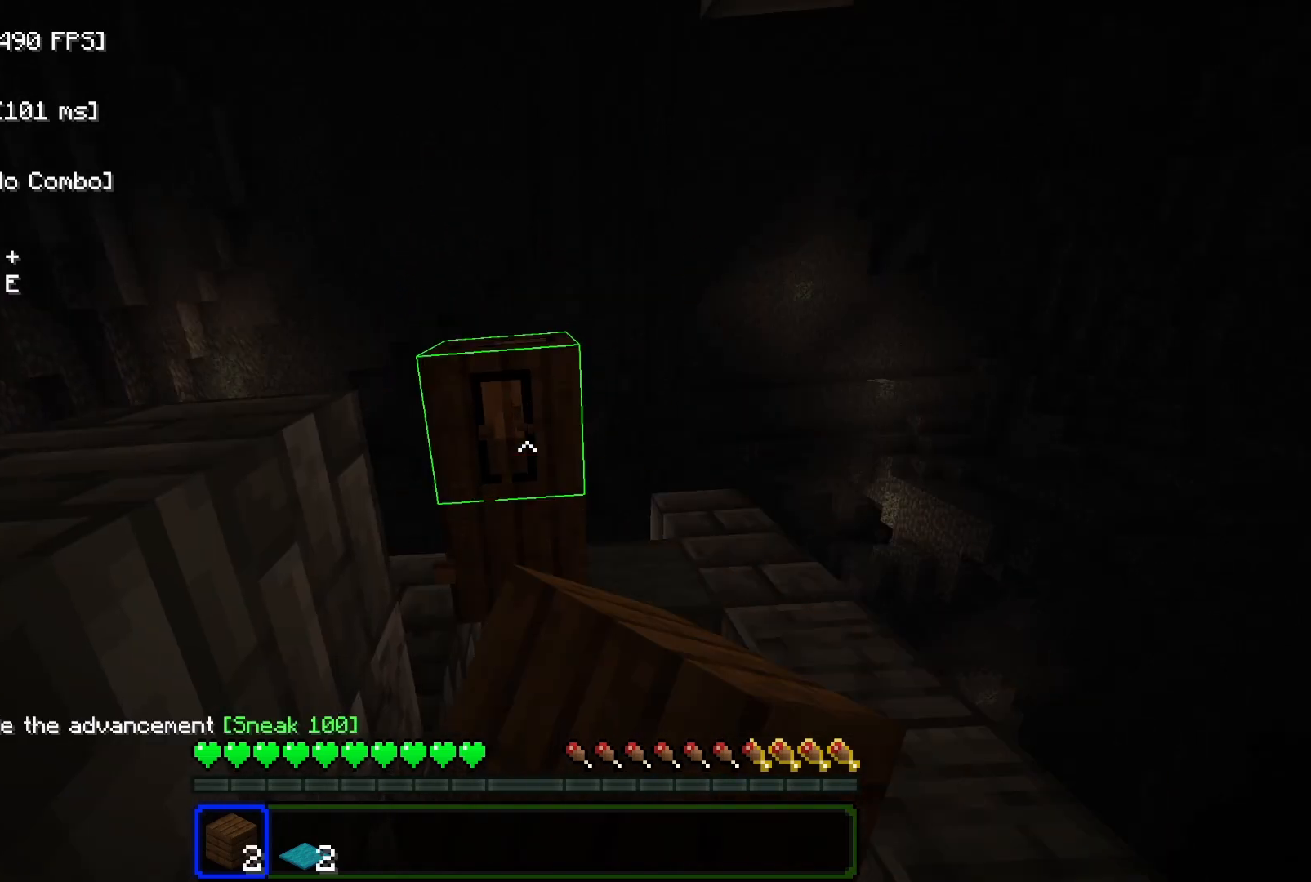
{"keys": [], "mouse": ["left"], "events": []}
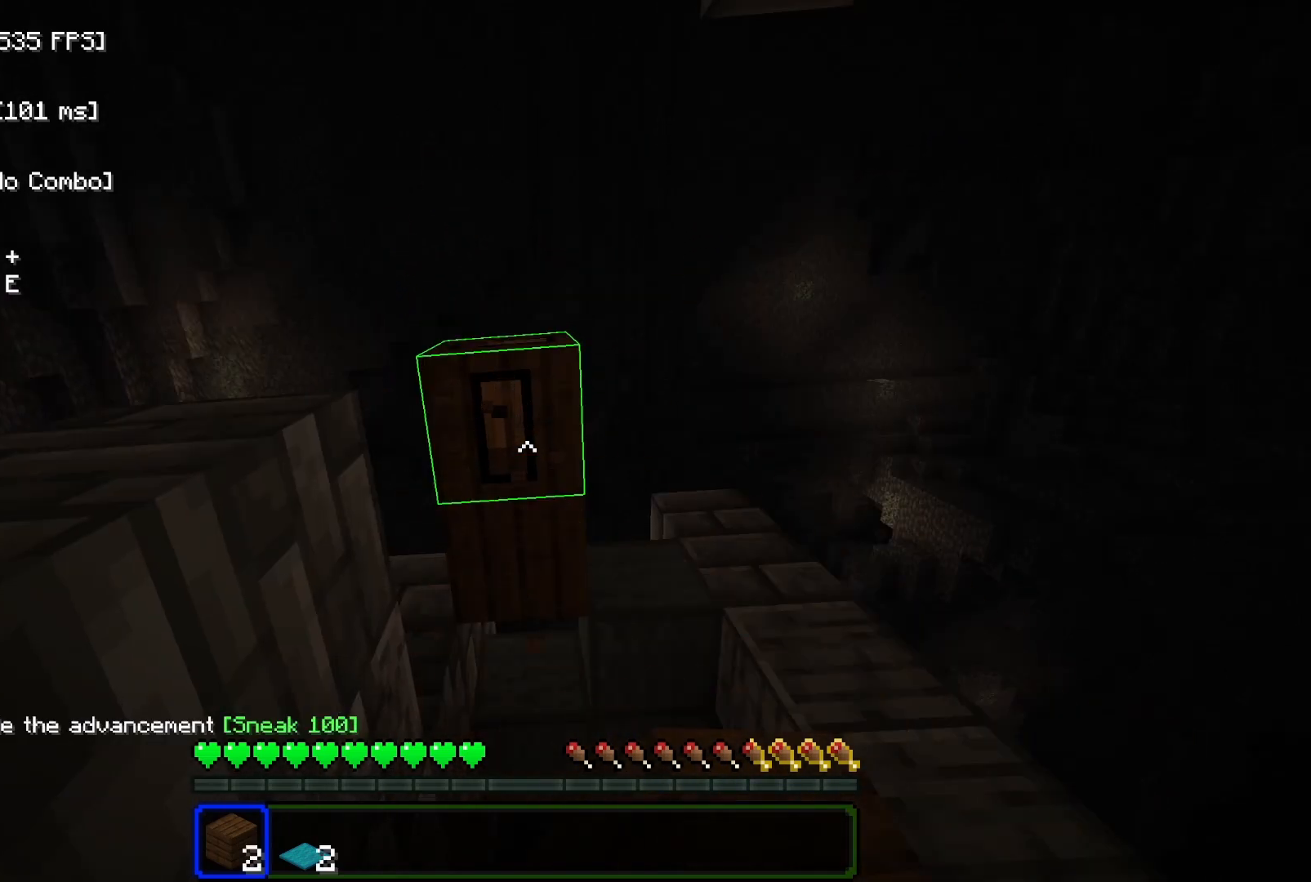
{"keys": ["w"], "mouse": ["left"], "events": [[300, "space", "down"], [400, "w", "down"], [417, "space", "up"]]}
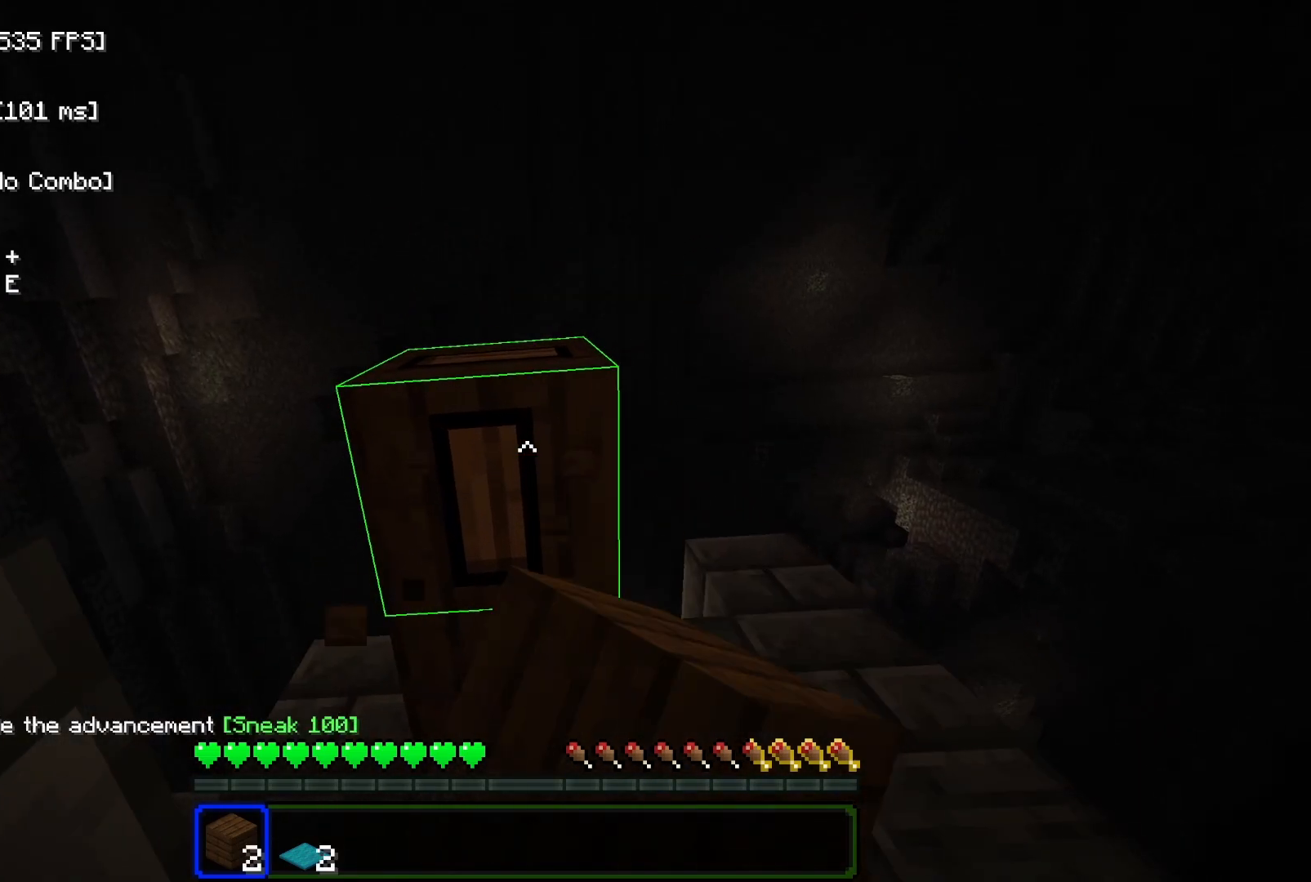
{"keys": [], "mouse": ["left"], "events": [[333, "w", "up"]]}
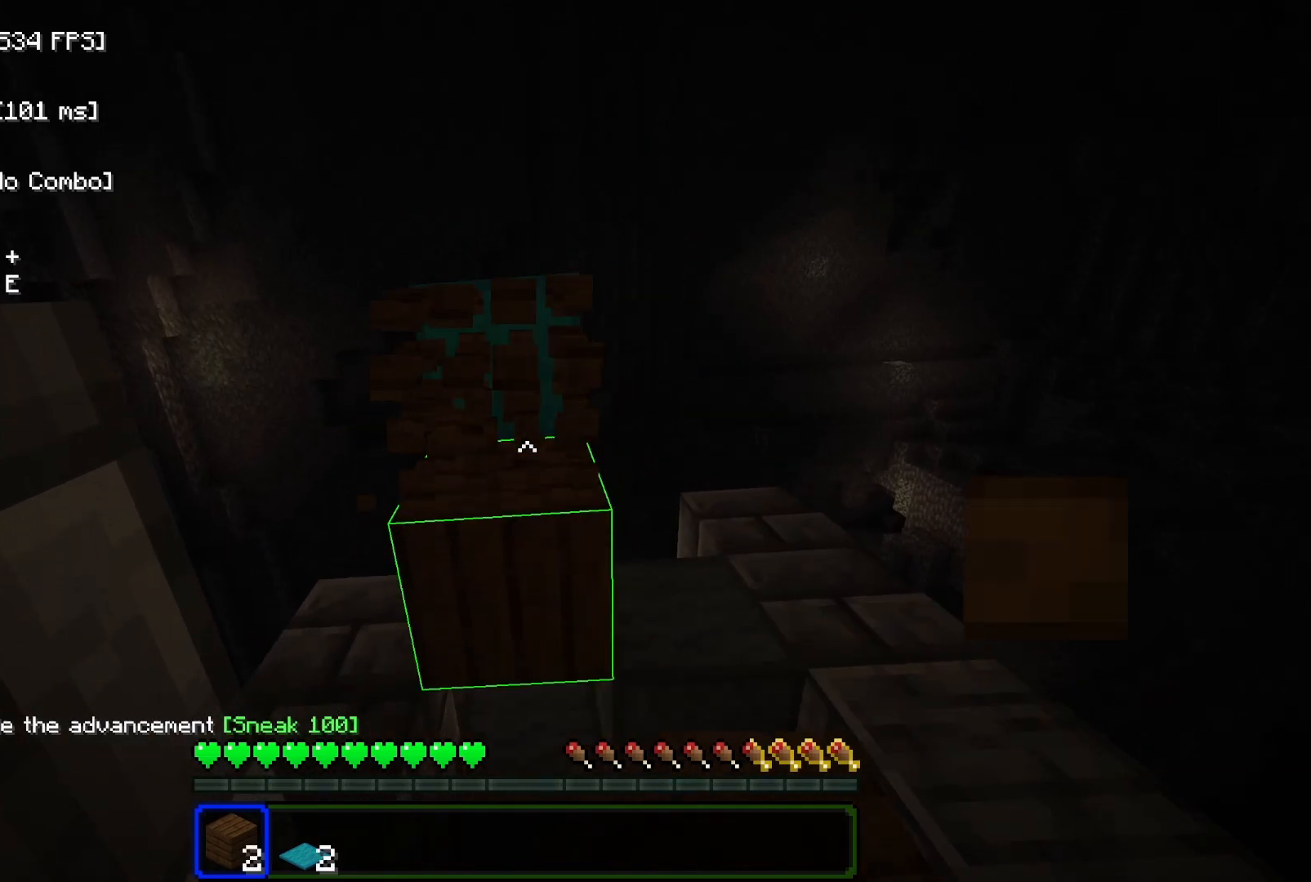
{"keys": ["a", "w"], "mouse": [], "events": [[183, "w", "down"], [400, "w", "up"], [500, "a", "down"], [500, "mouse_left", "up"], [500, "w", "down"]]}
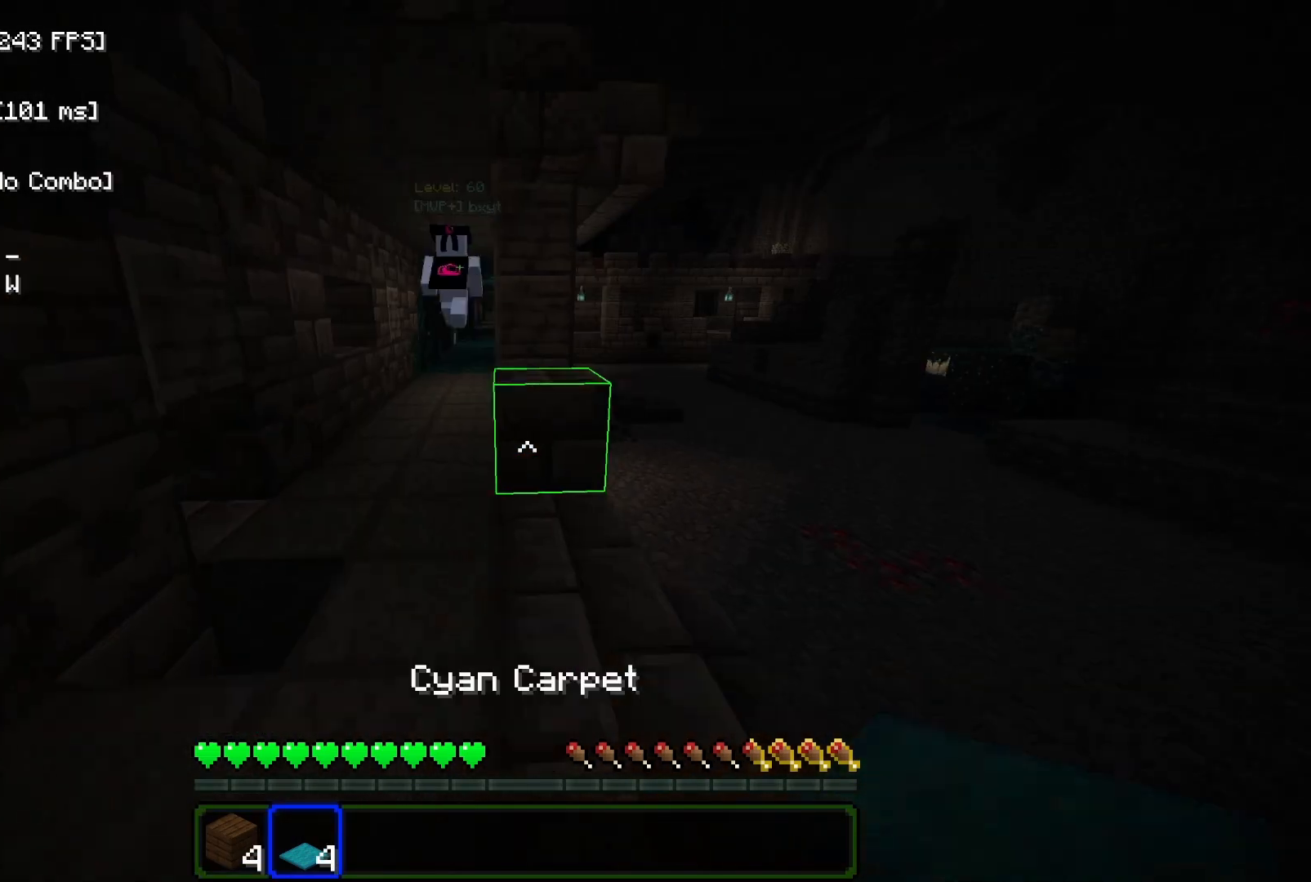
{"keys": ["w"], "mouse": [], "events": [[133, "a", "up"], [200, "a", "down"], [383, "a", "up"]]}
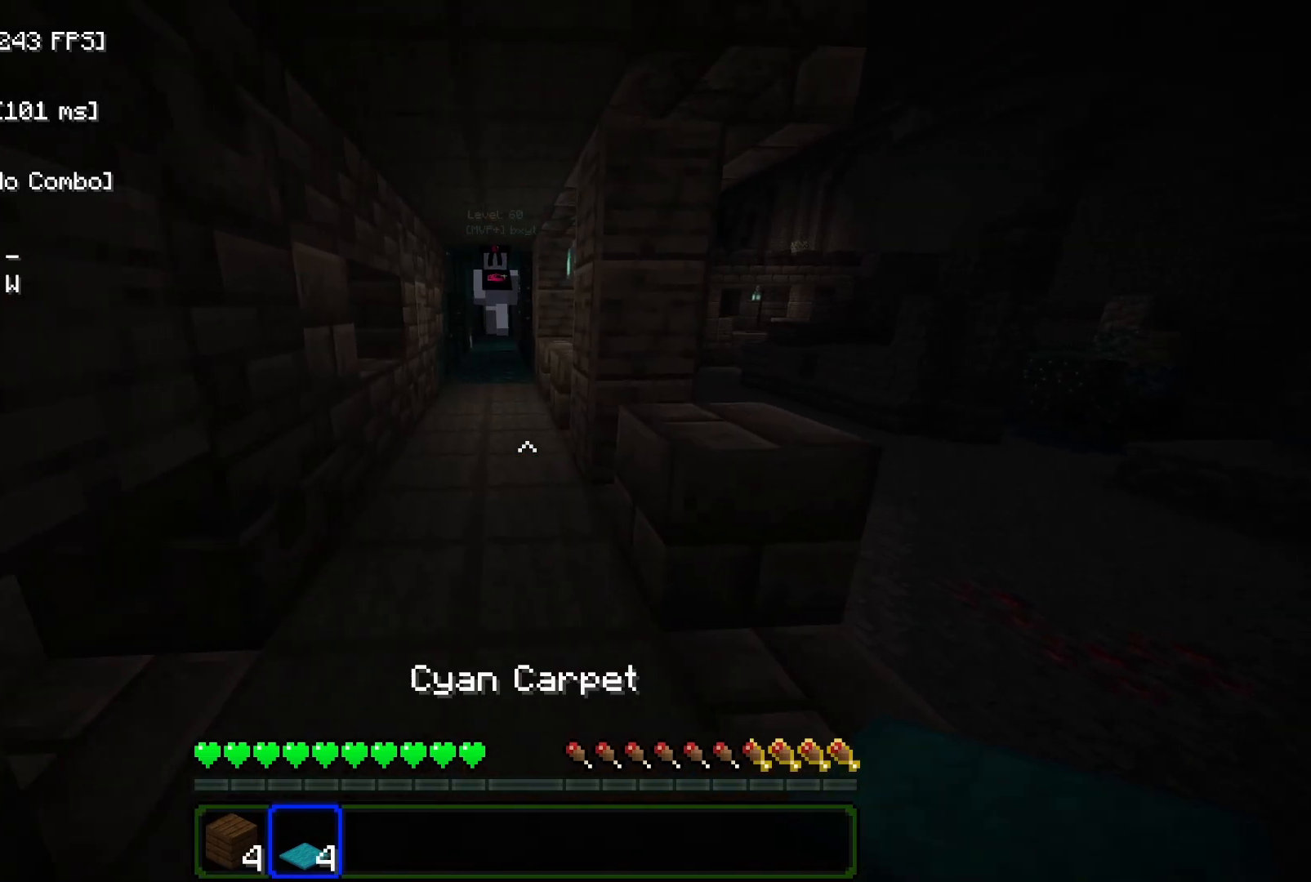
{"keys": ["w"], "mouse": [], "events": []}
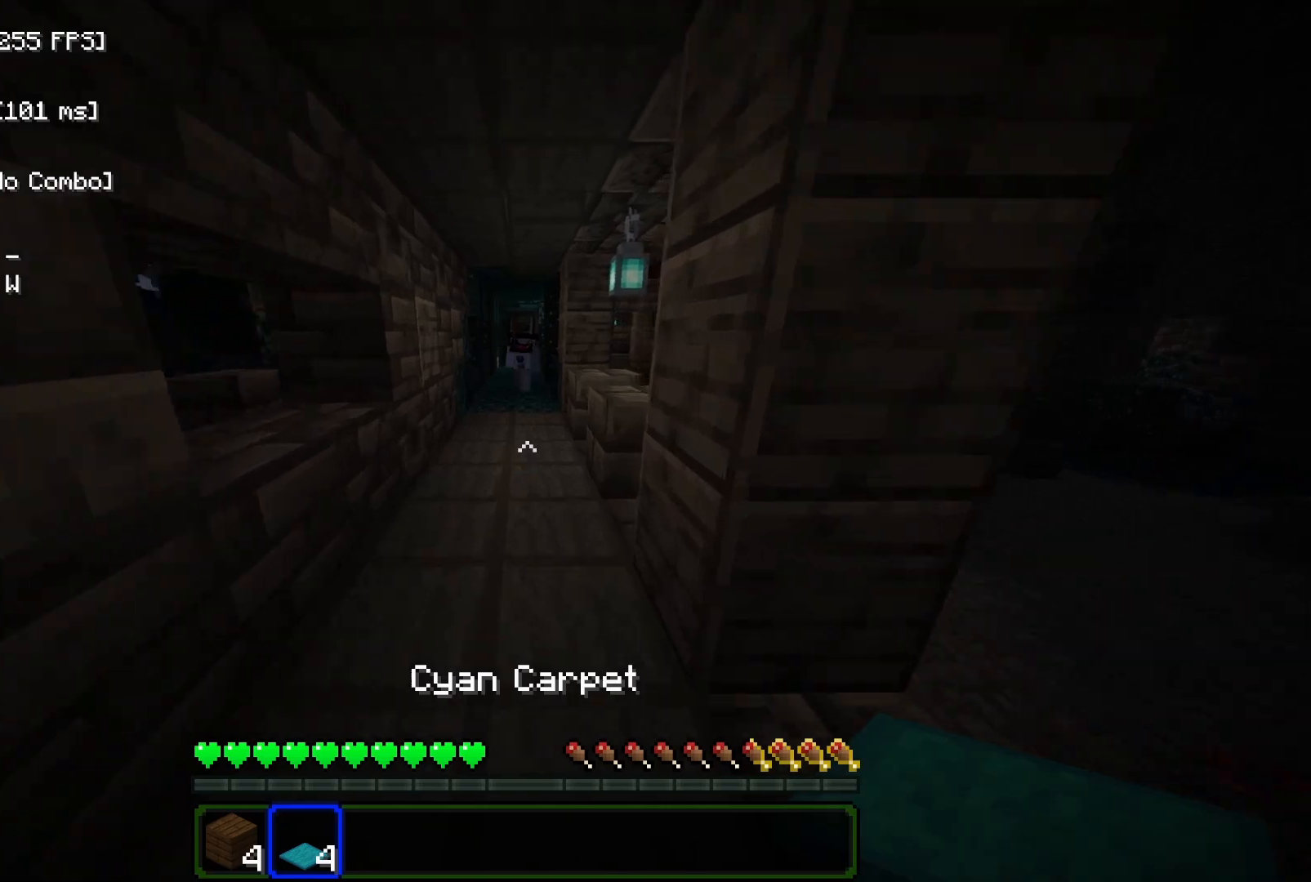
{"keys": ["w"], "mouse": [], "events": []}
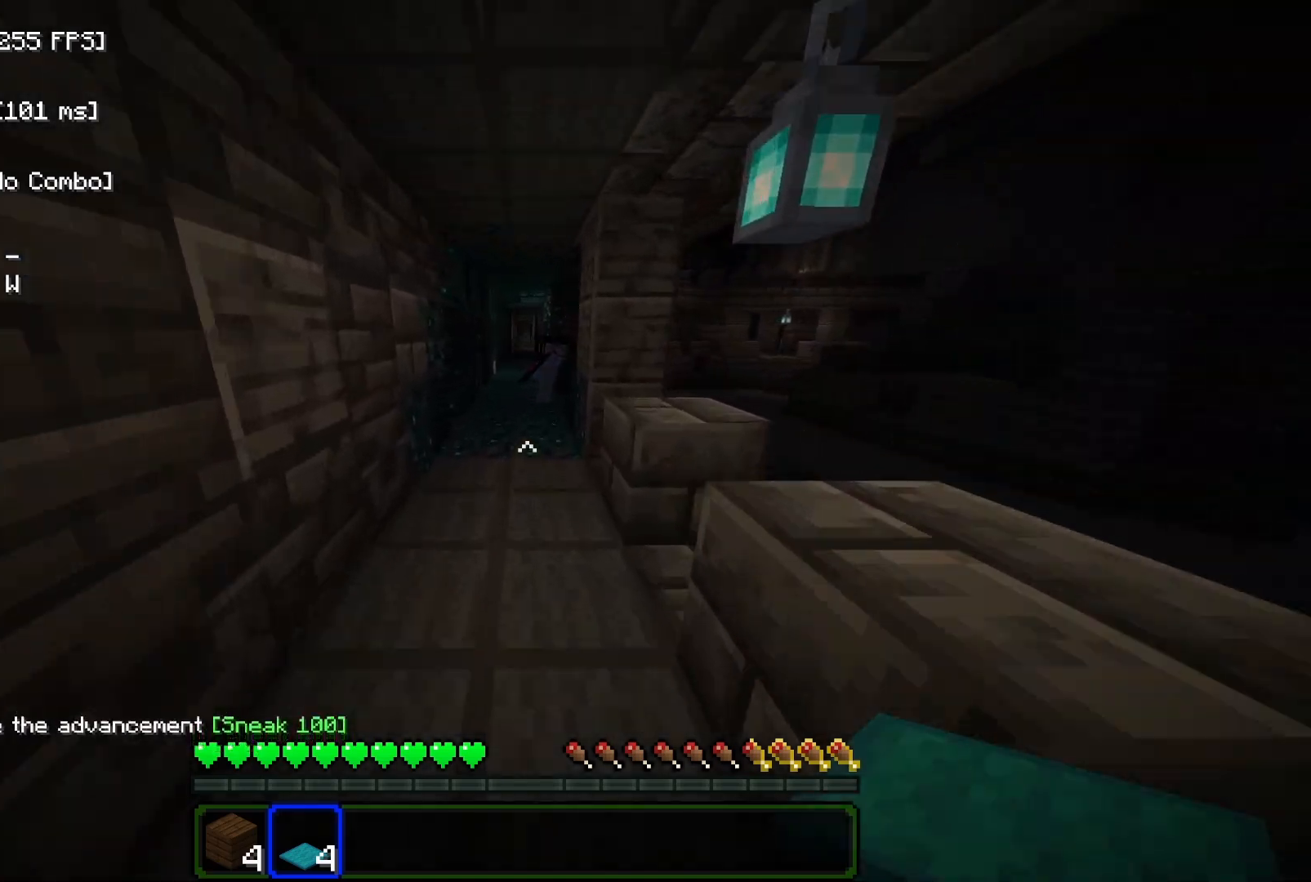
{"keys": ["w"], "mouse": [], "events": []}
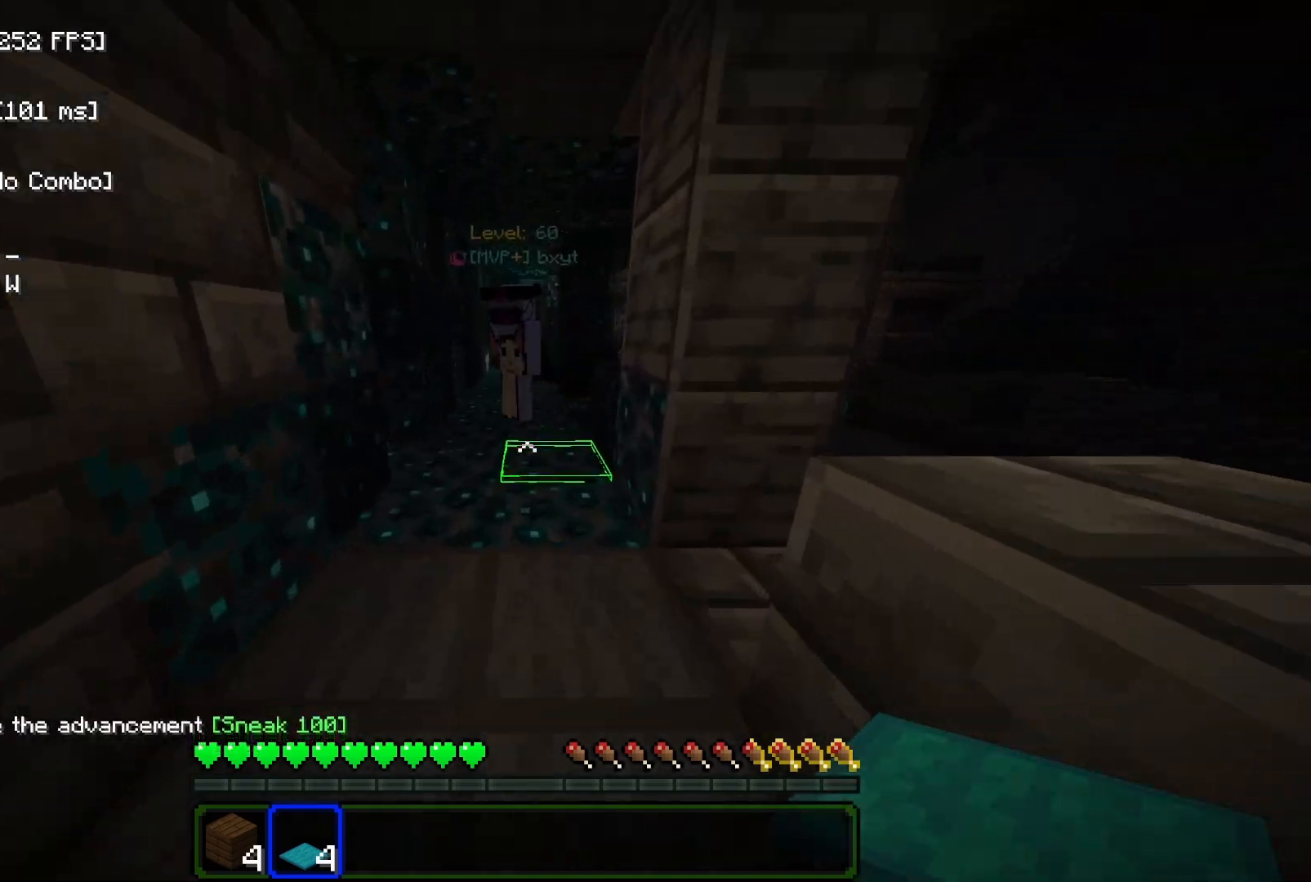
{"keys": ["w"], "mouse": [], "events": []}
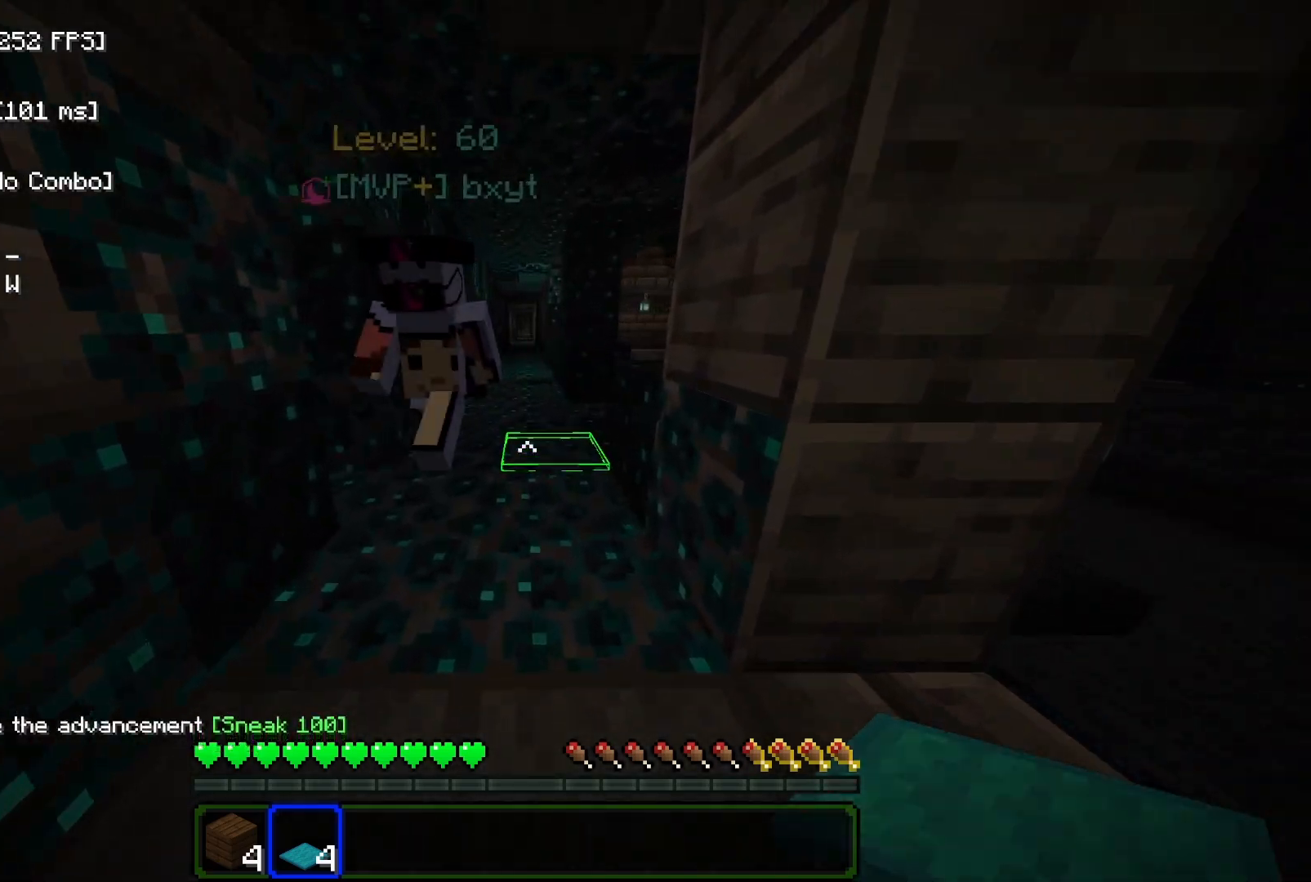
{"keys": ["w"], "mouse": [], "events": []}